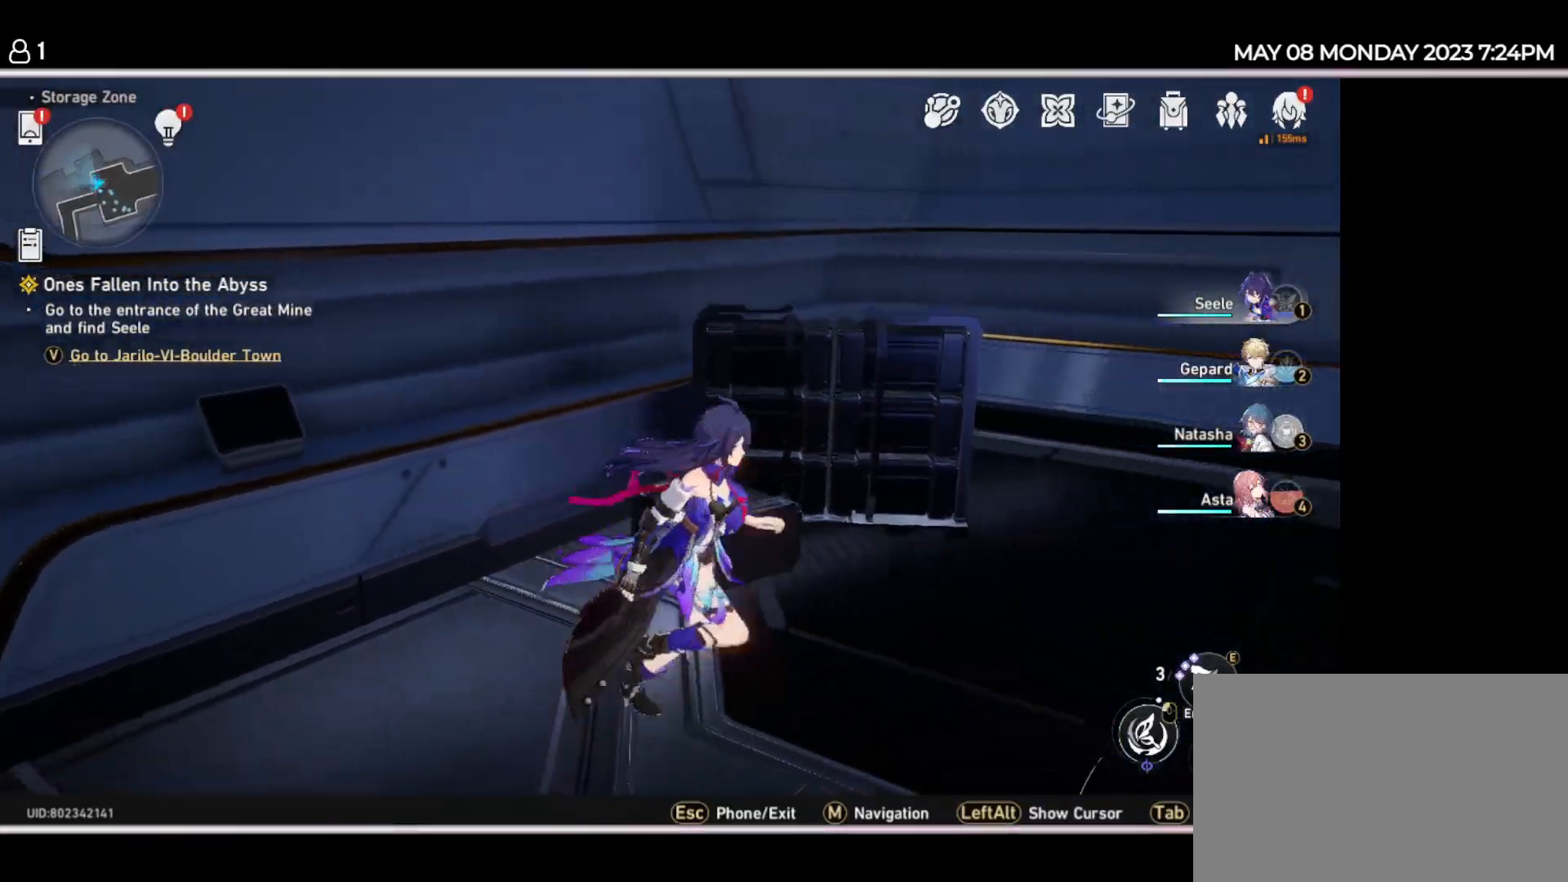
Gameplay with keyboard and mouse; each line is a JSON object with the keys held at the frame after it. "events" lists presses ("down") and releases ("up") of "1", "2", "3", "4", "5", "6", "7", "a", "d", "e", "q", "r", "s", "space" and "w" between this image and that frame as [ms after this image, input, new state], when the widget could be followed in between. No other keys are recorded. Mouse buttons are not recorded. Not read: mouse_move.
{"keys": ["d"], "events": [[234, "w", "down"], [317, "w", "up"]]}
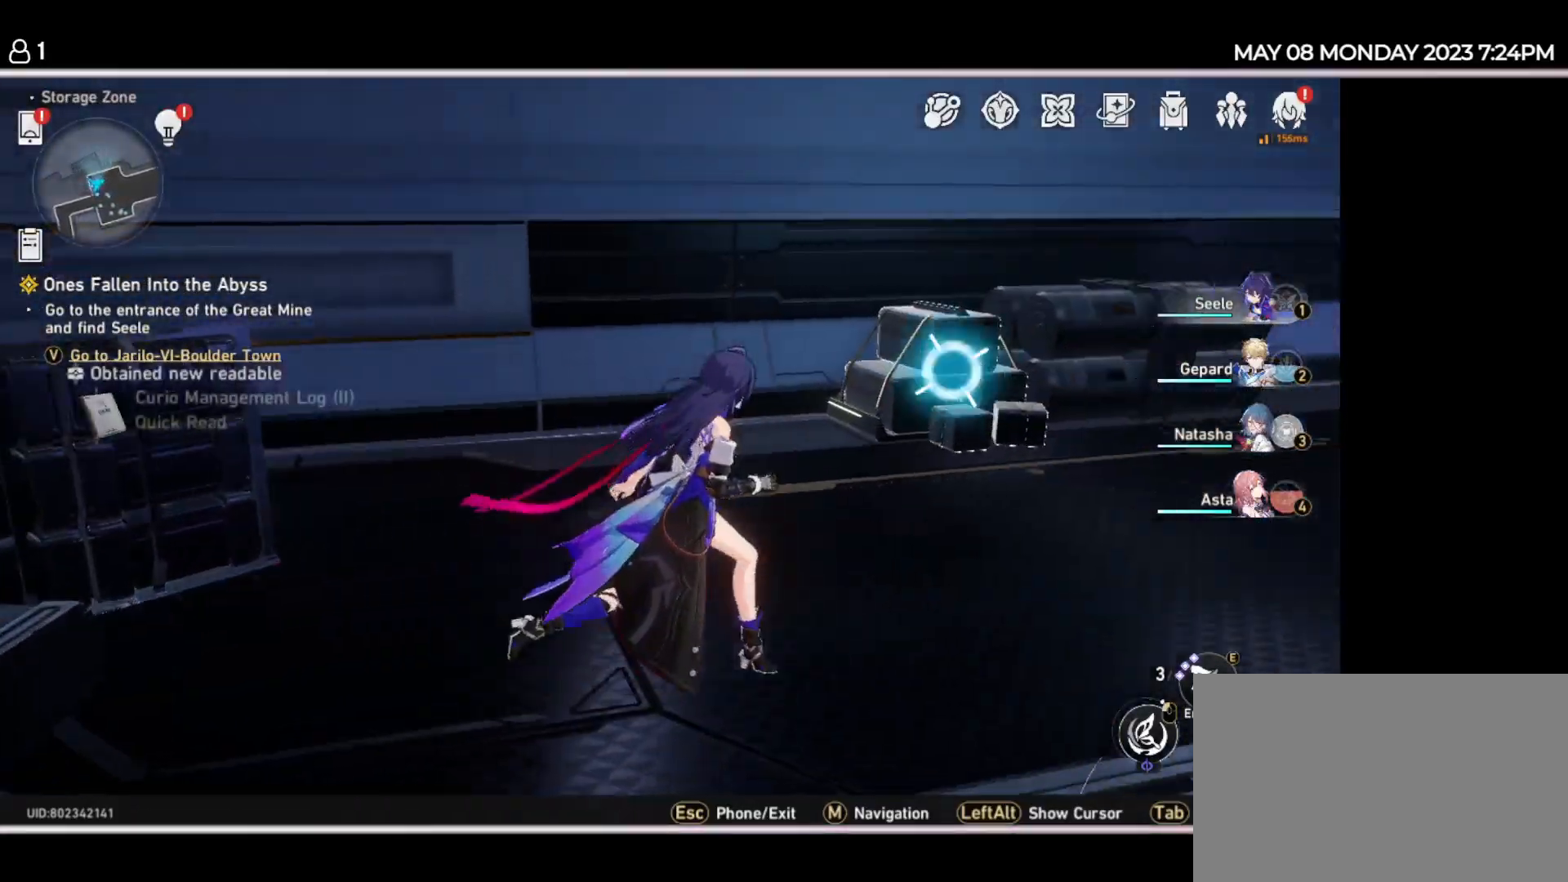
{"keys": ["w"], "events": [[384, "w", "down"], [484, "d", "up"]]}
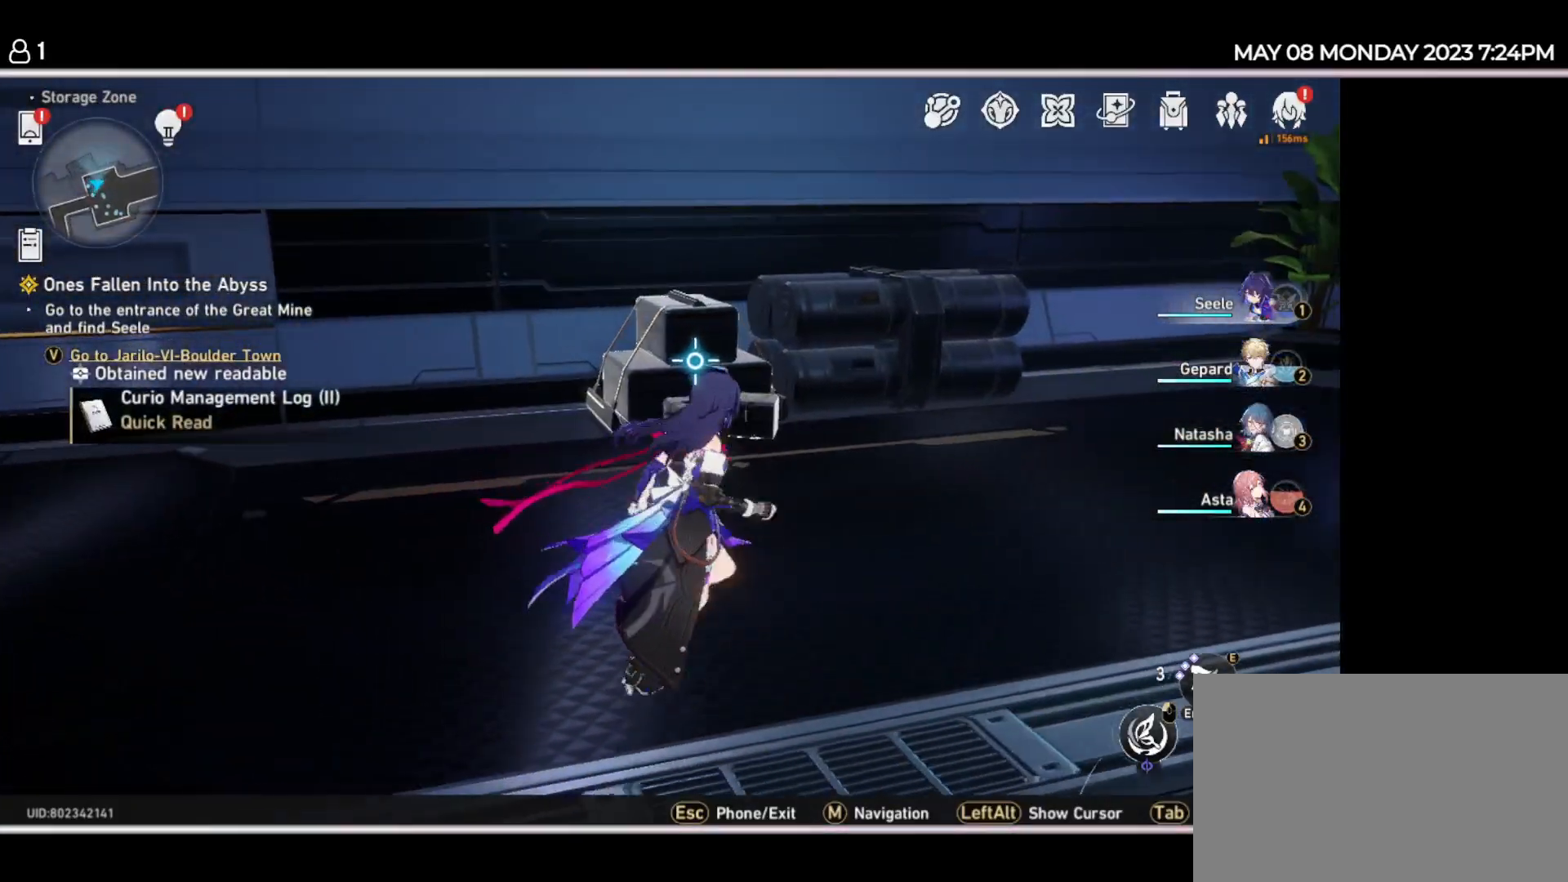
{"keys": [], "events": [[367, "w", "up"]]}
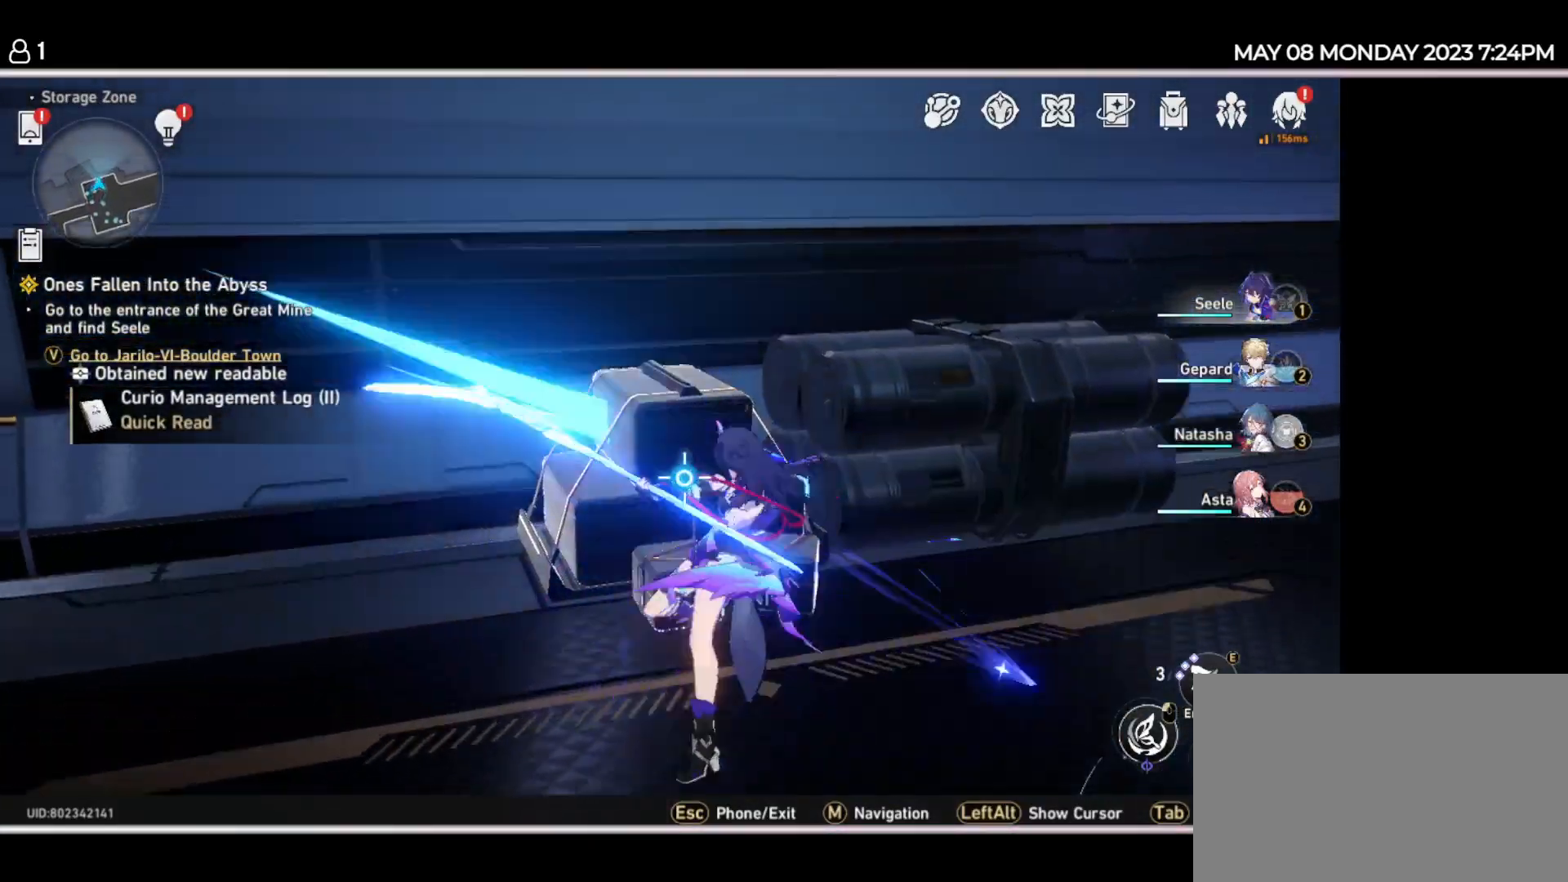
{"keys": [], "events": []}
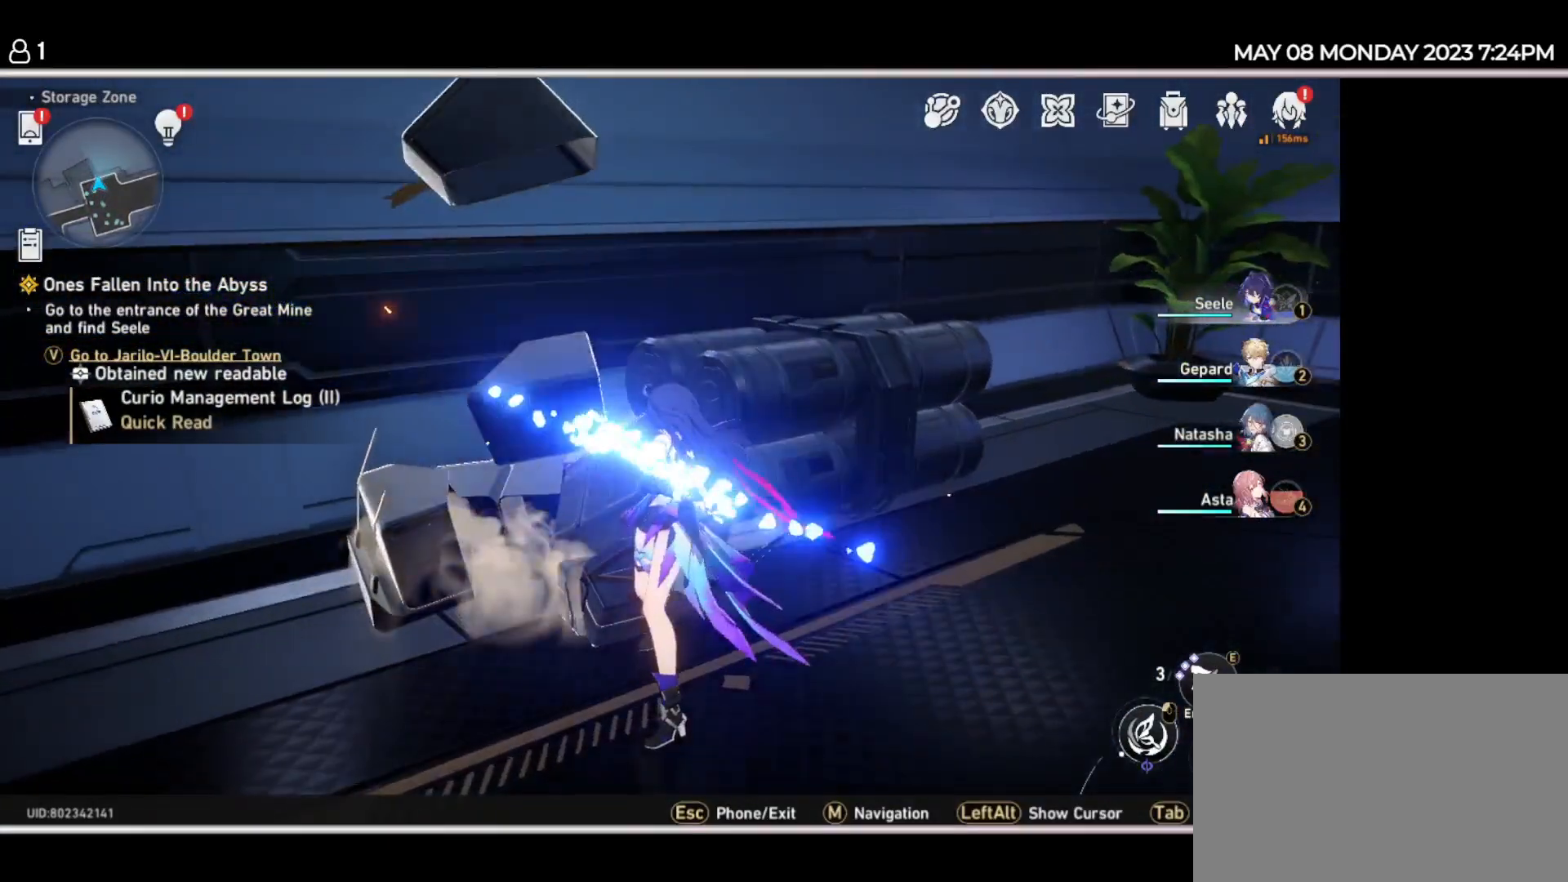
{"keys": ["w"], "events": [[334, "w", "down"]]}
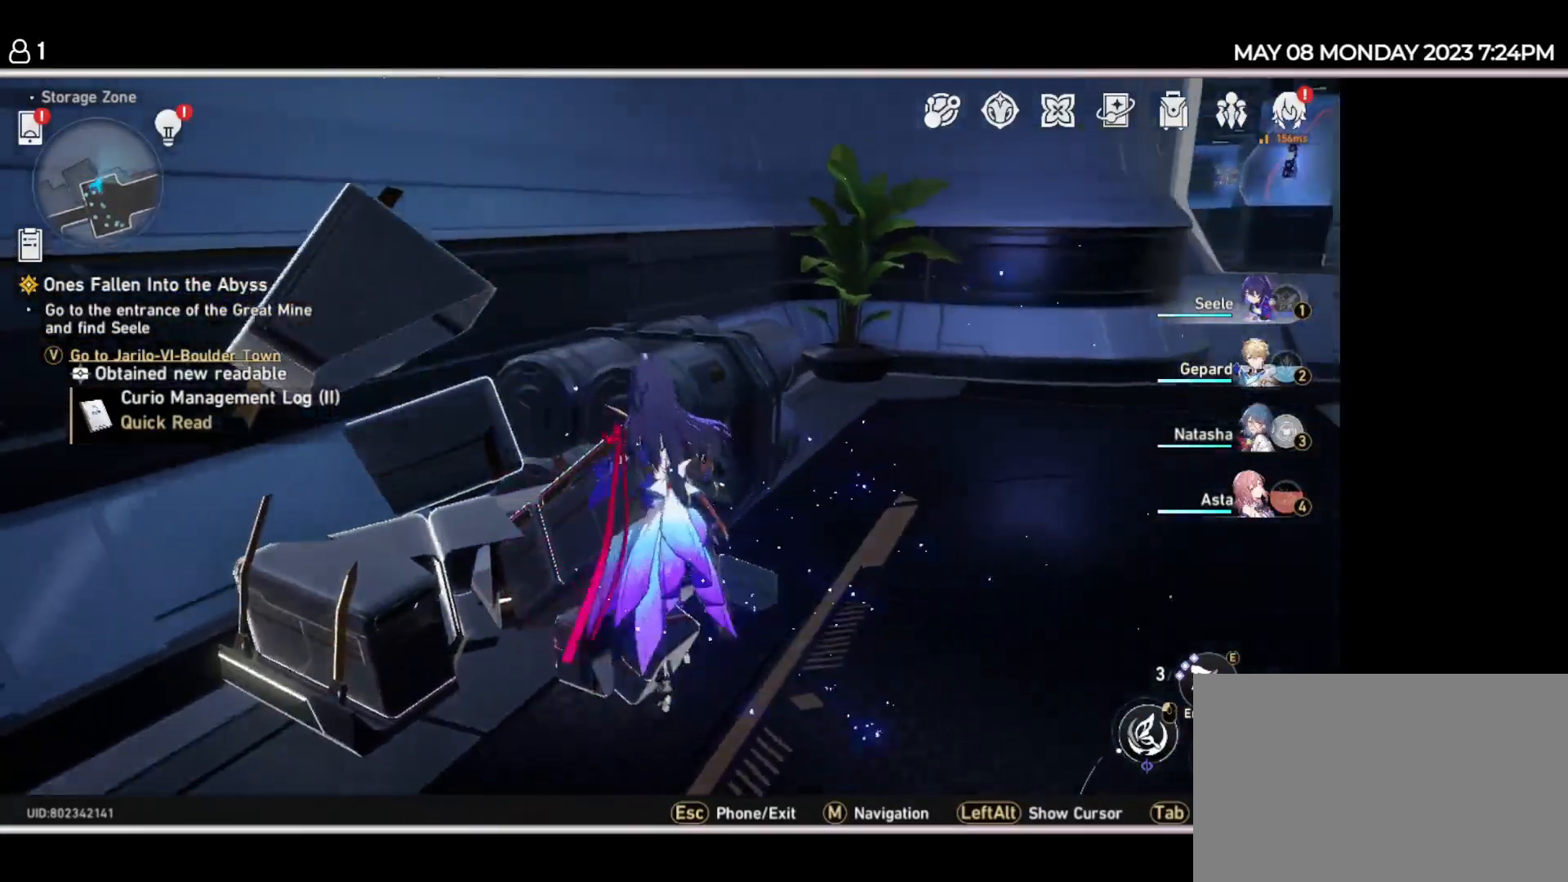
{"keys": ["w"], "events": []}
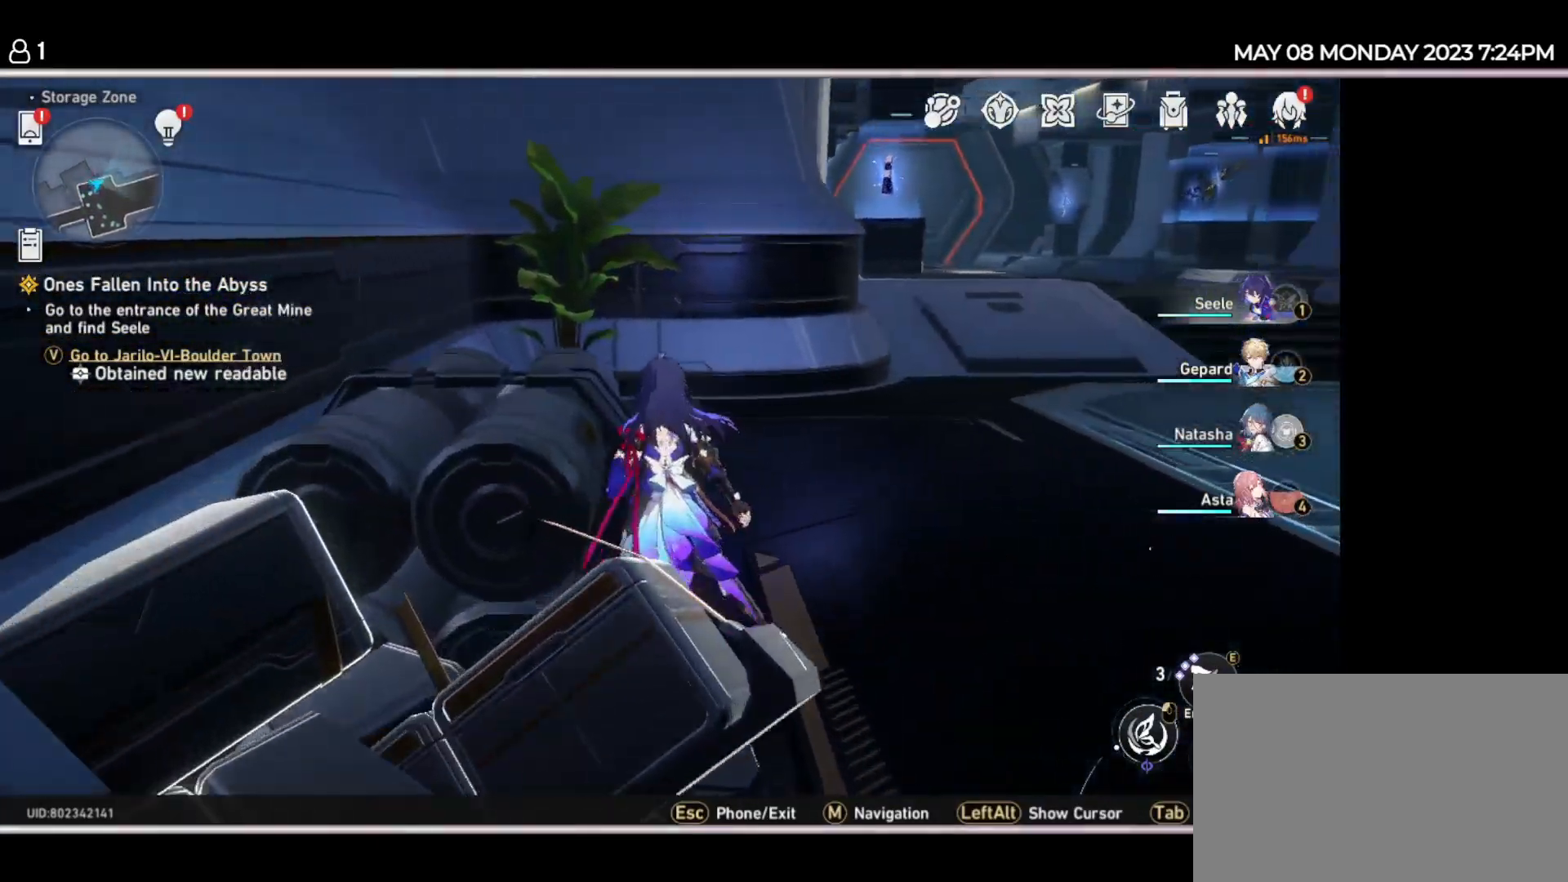
{"keys": ["d", "w"], "events": [[200, "d", "down"]]}
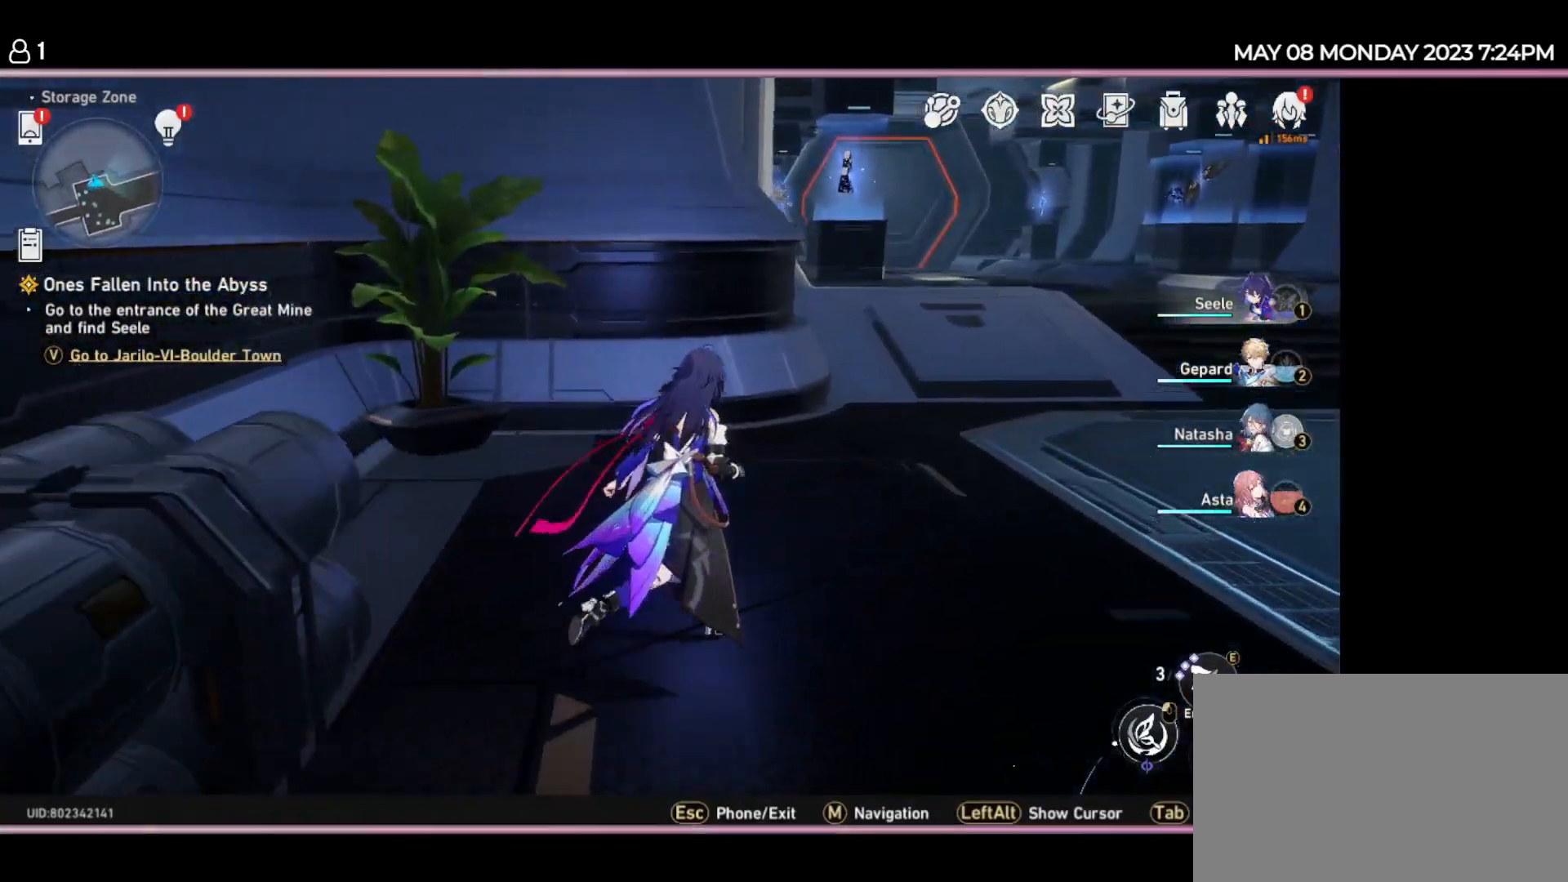
{"keys": ["d", "w"], "events": []}
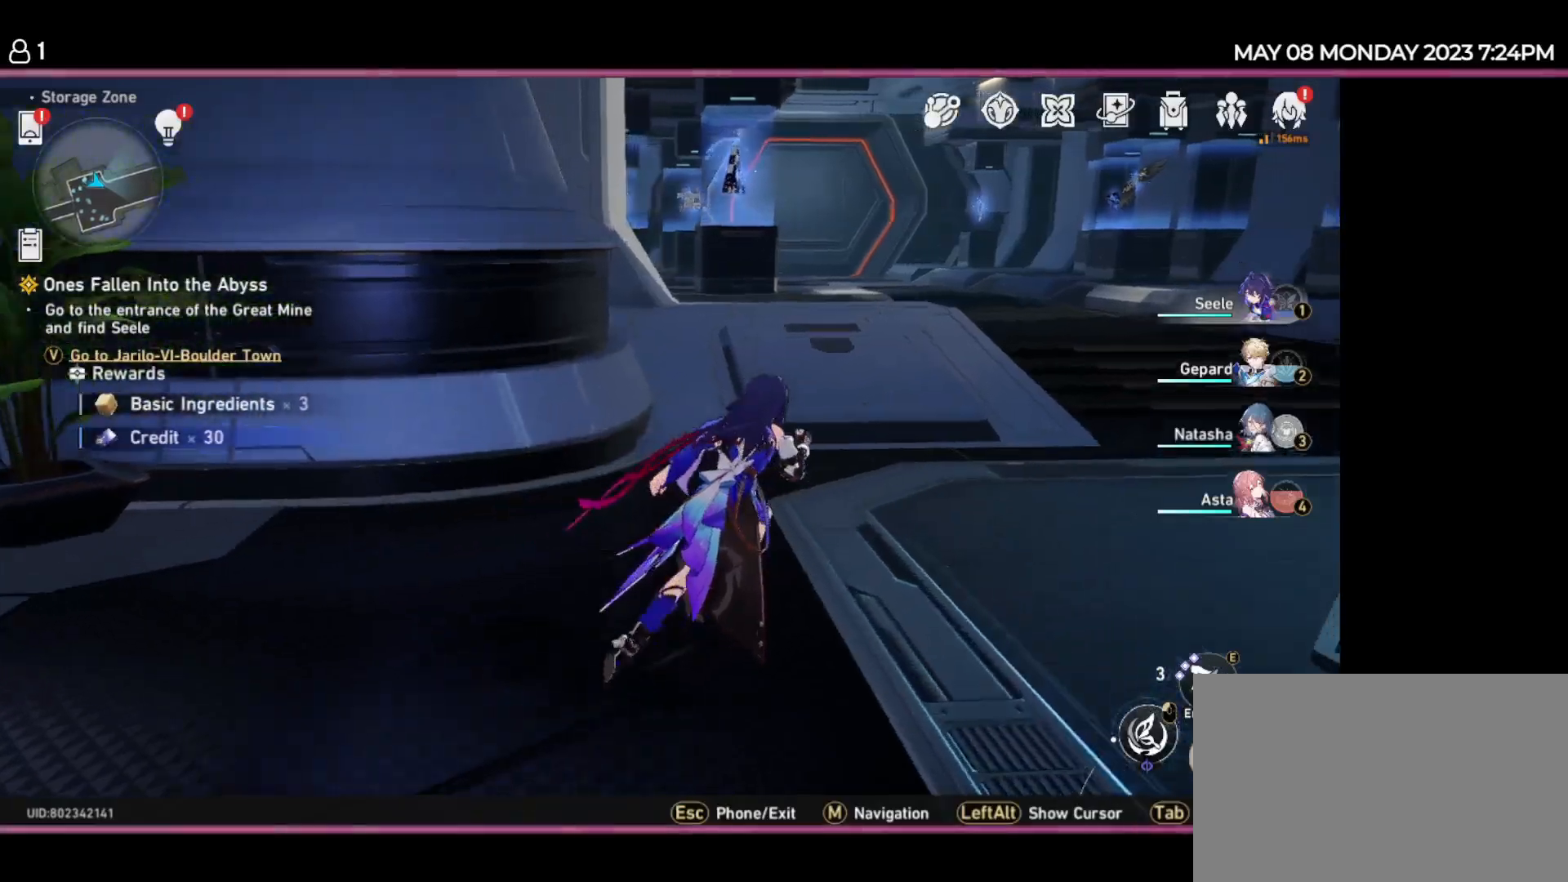
{"keys": ["w"], "events": [[300, "d", "up"], [450, "d", "down"], [500, "d", "up"]]}
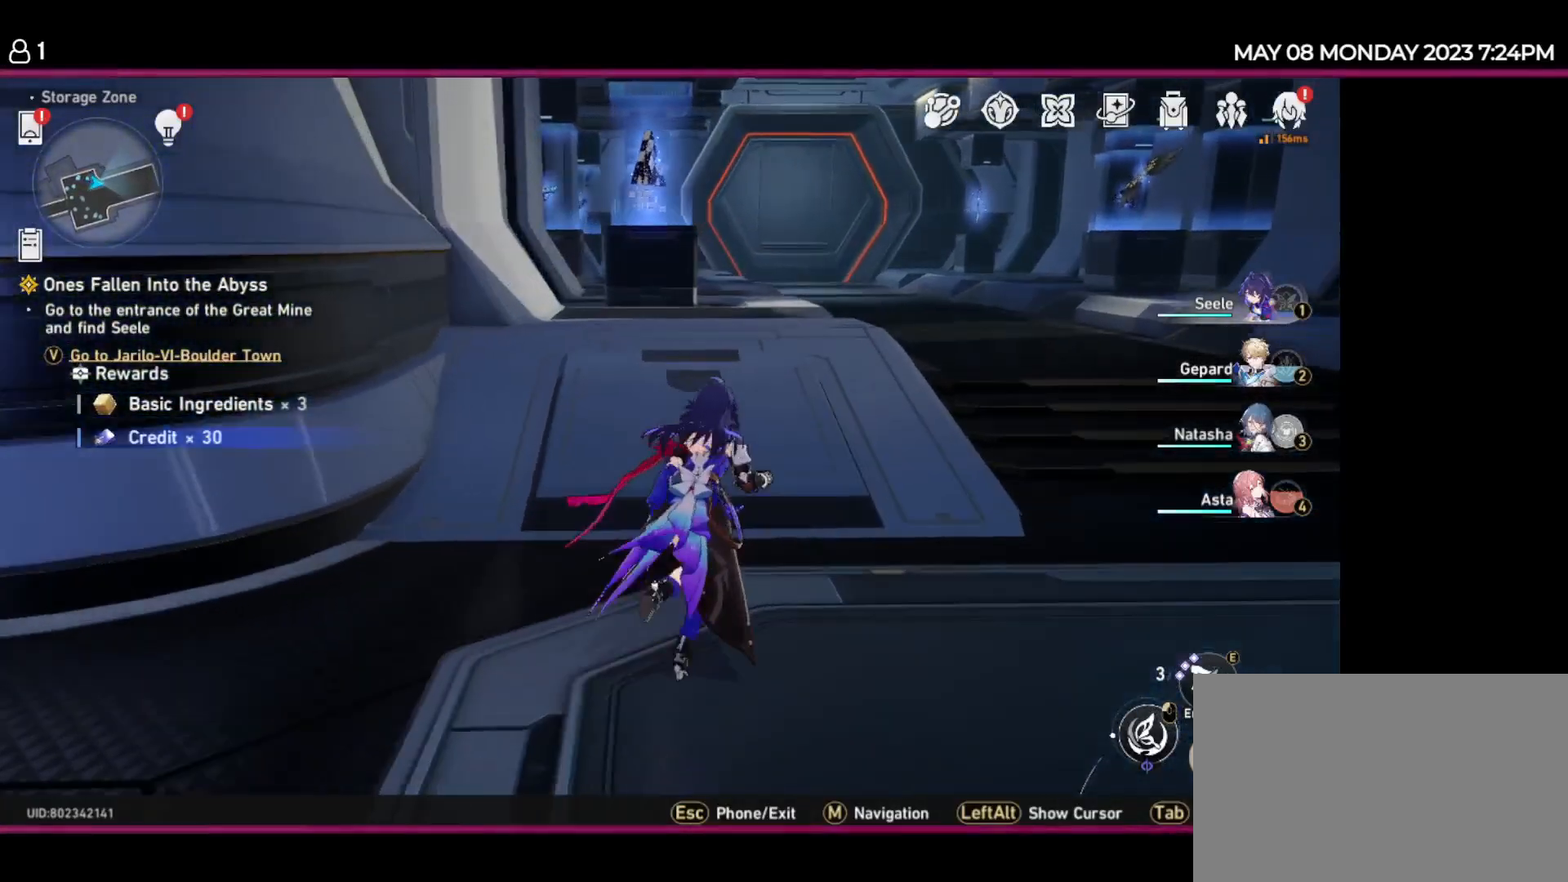
{"keys": ["w"], "events": []}
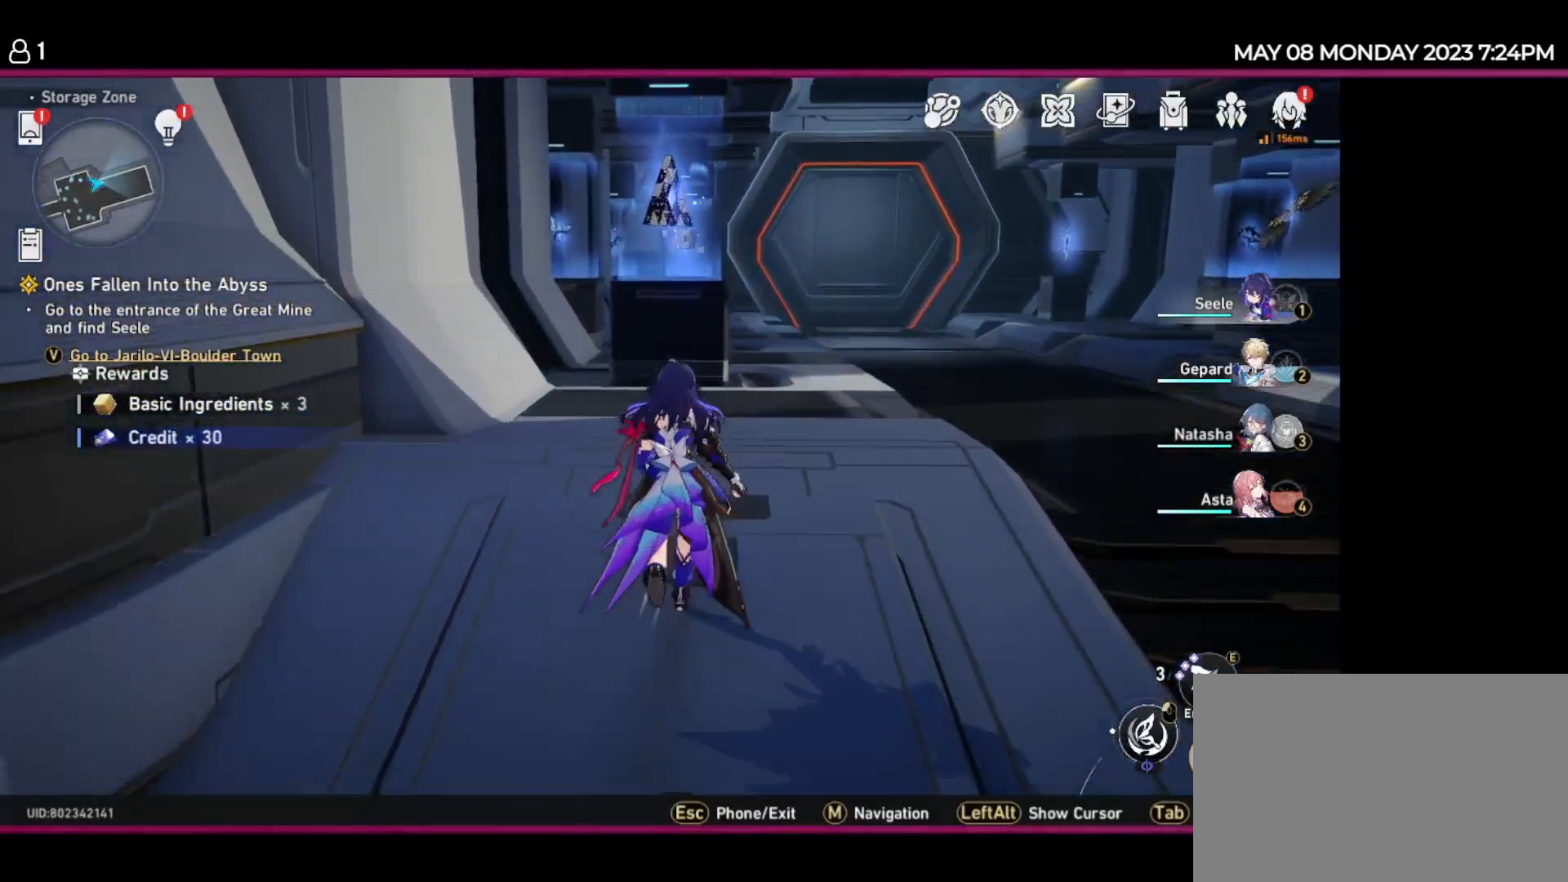
{"keys": ["w"], "events": []}
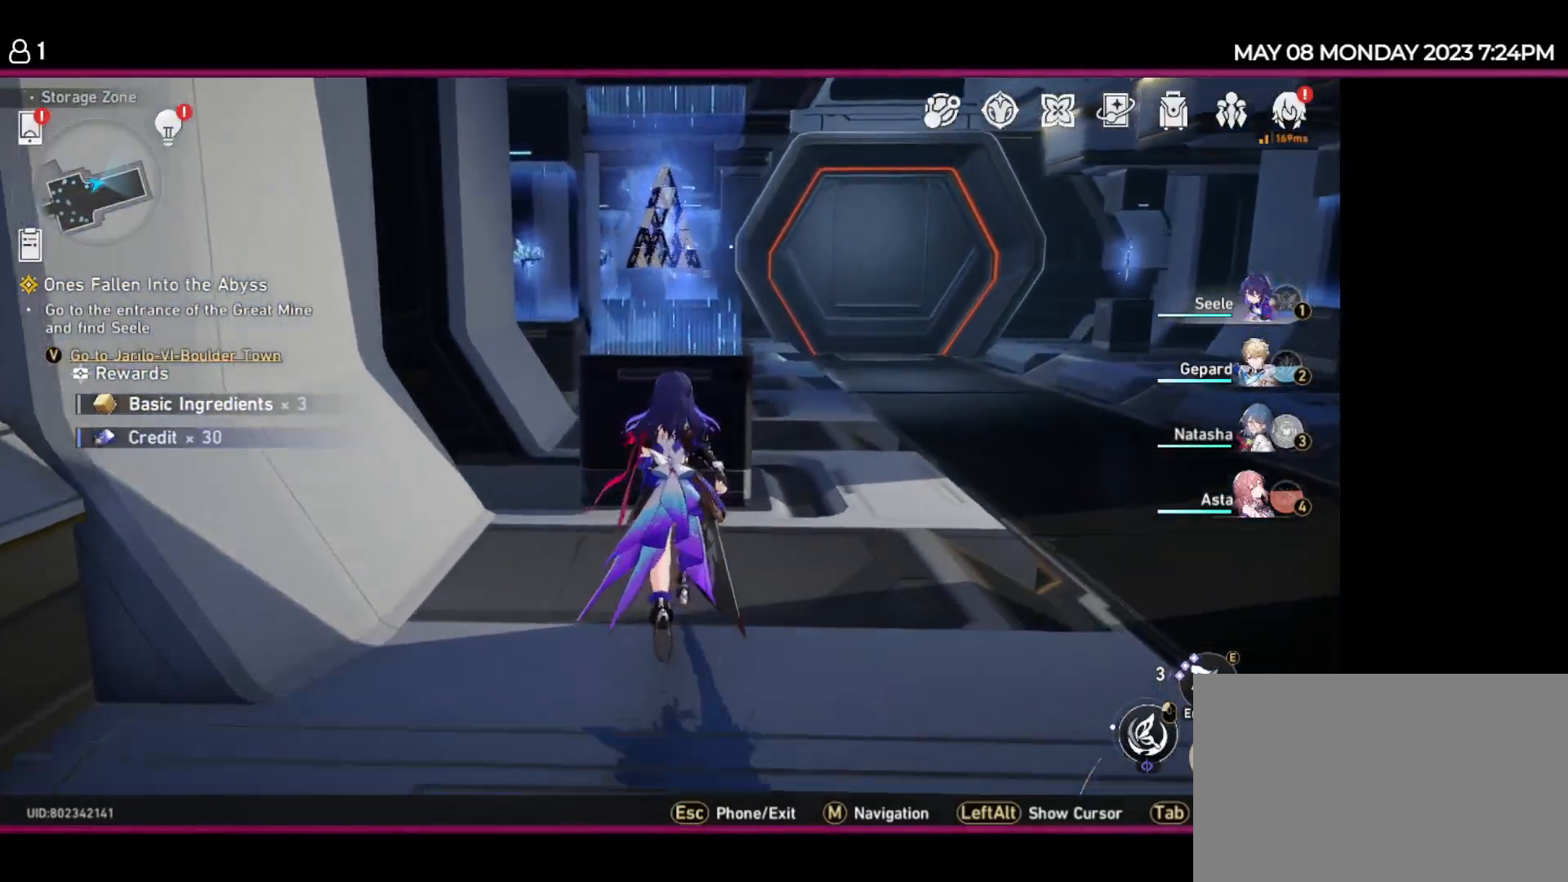
{"keys": [], "events": [[117, "w", "up"]]}
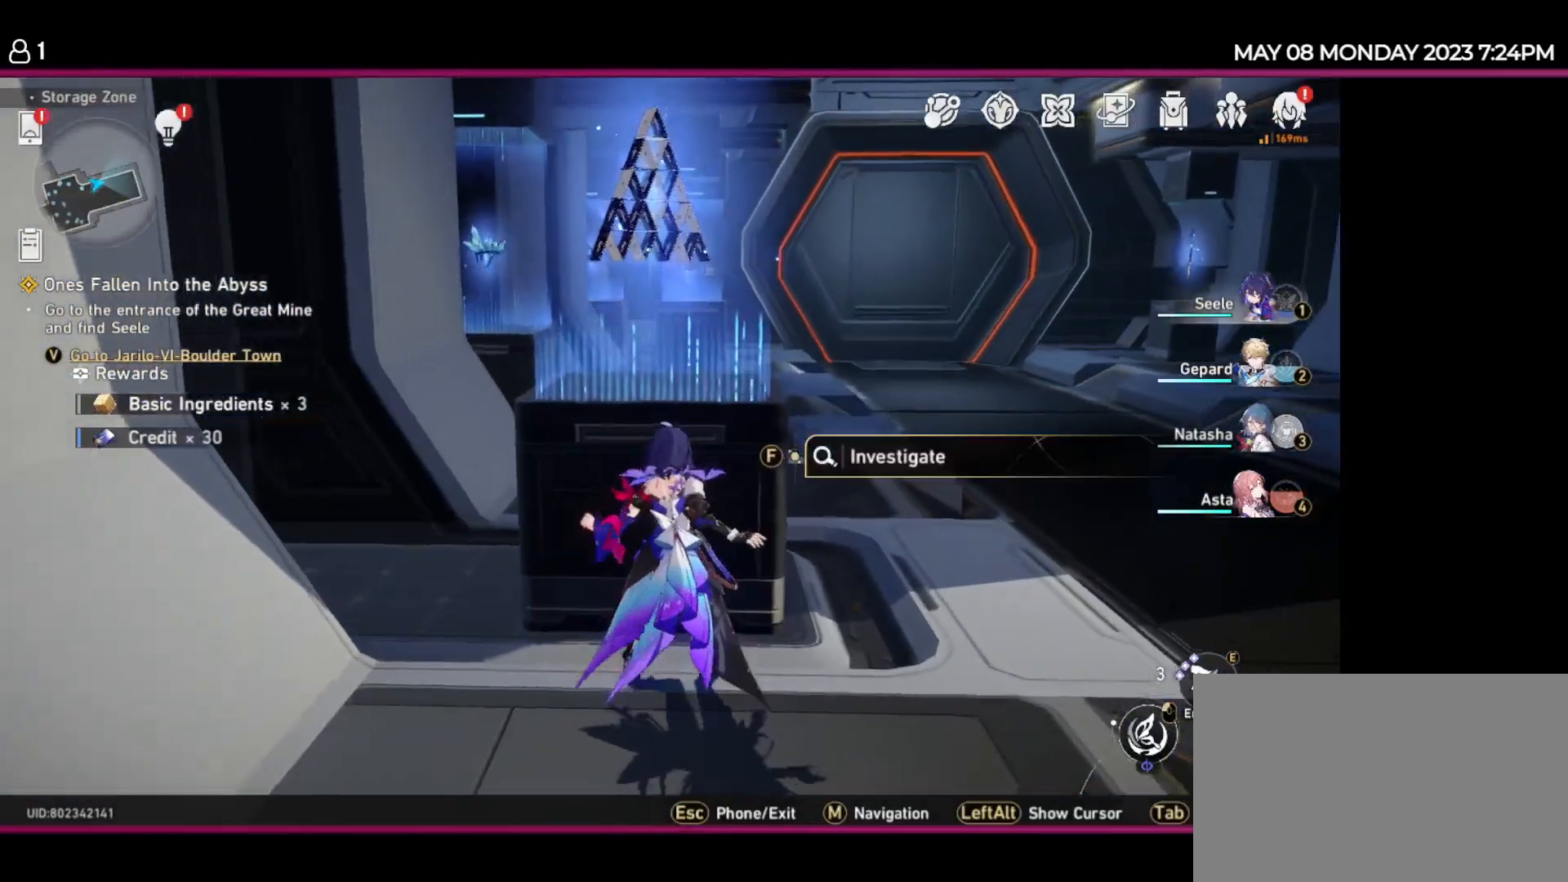
{"keys": [], "events": []}
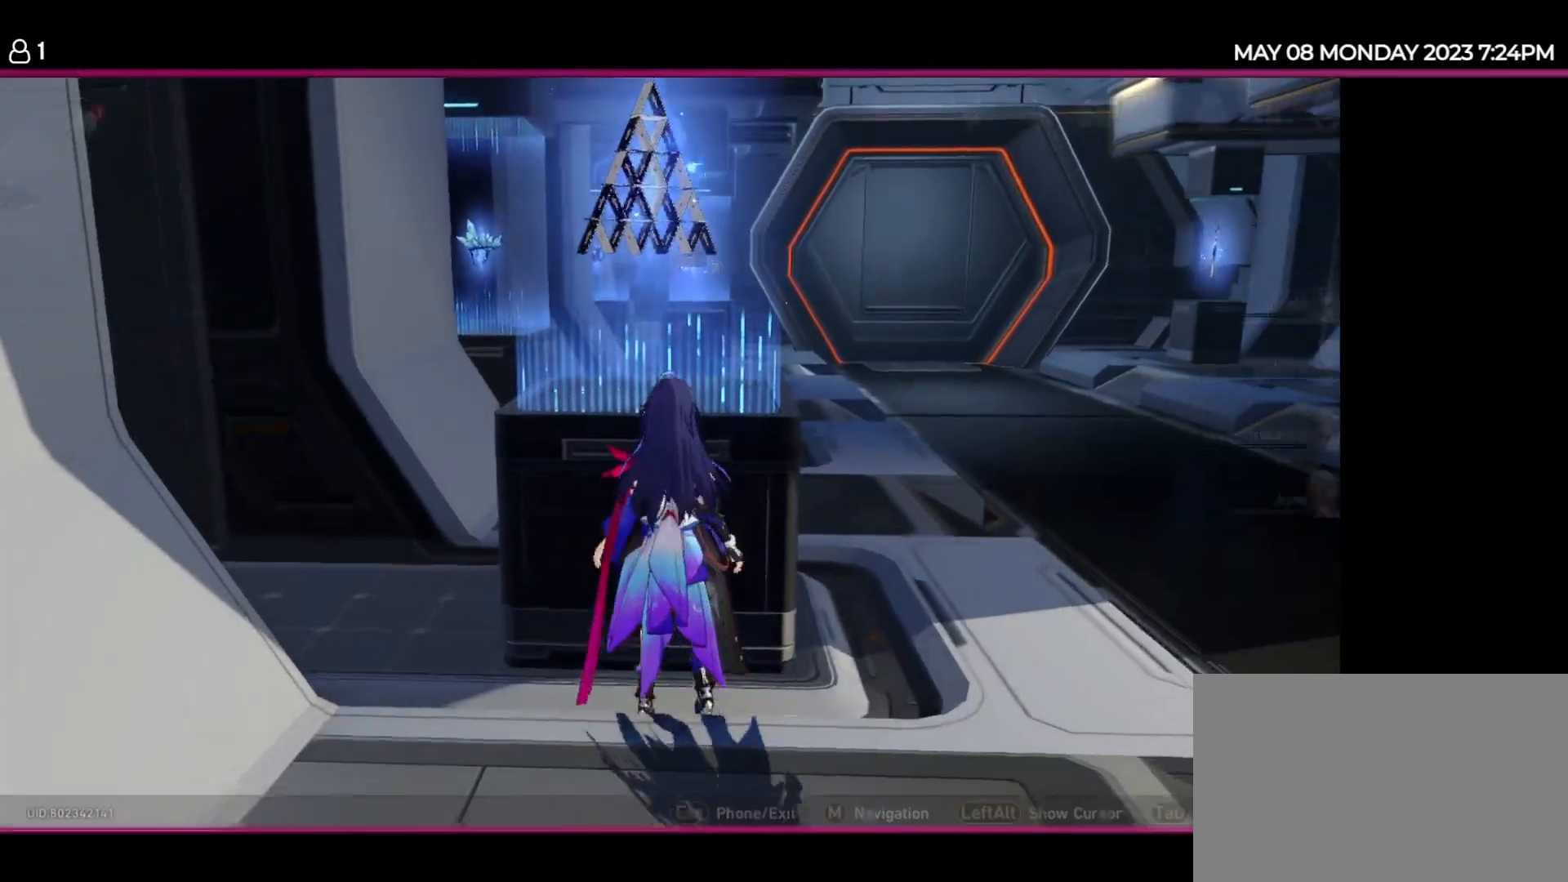
{"keys": [], "events": []}
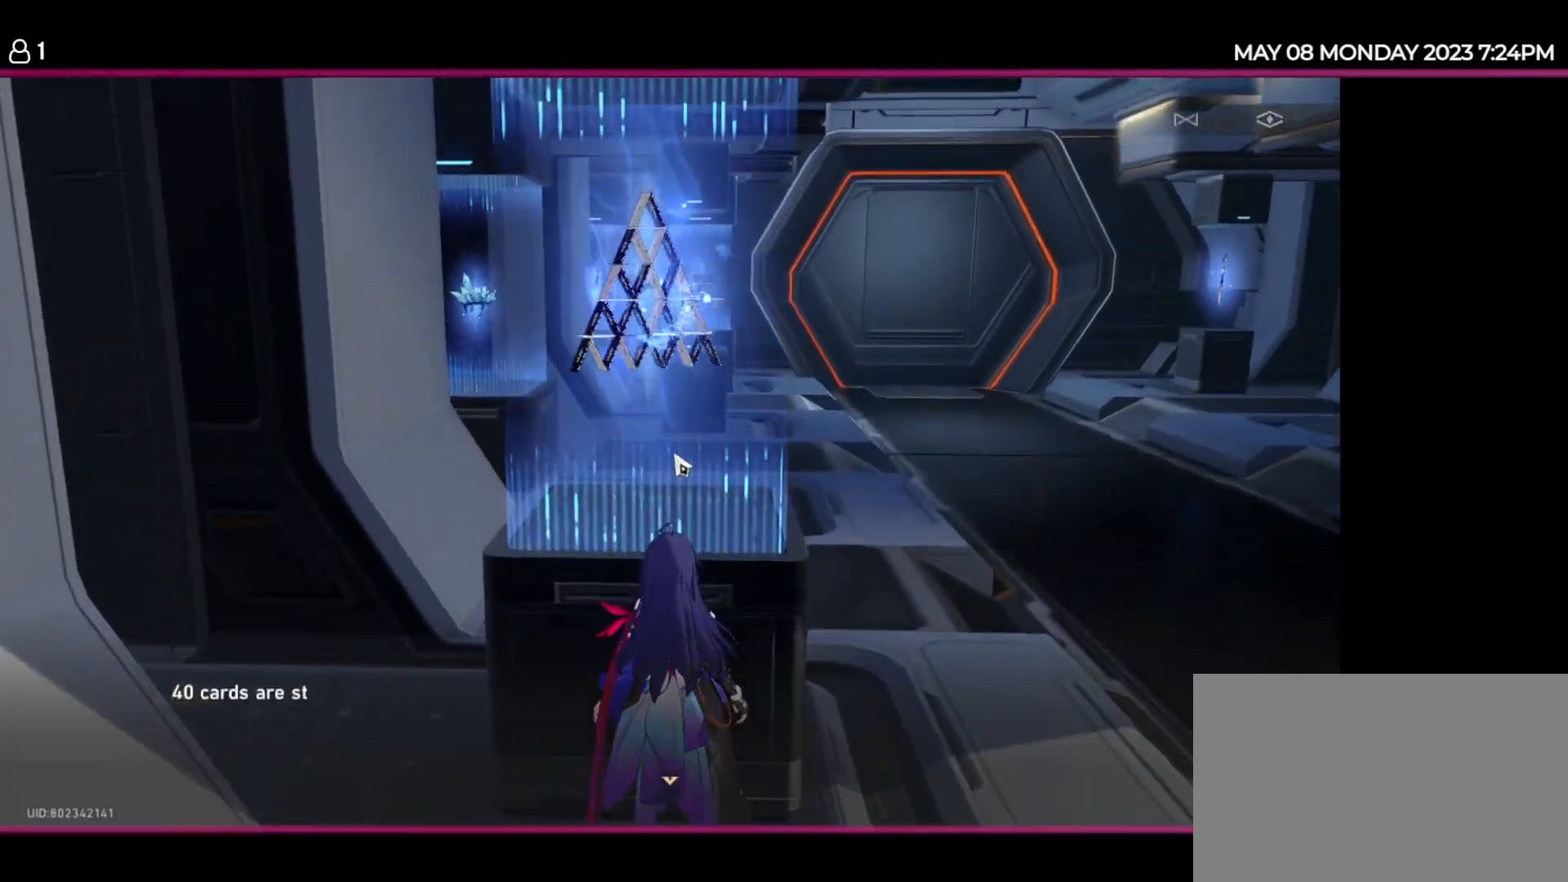
{"keys": [], "events": []}
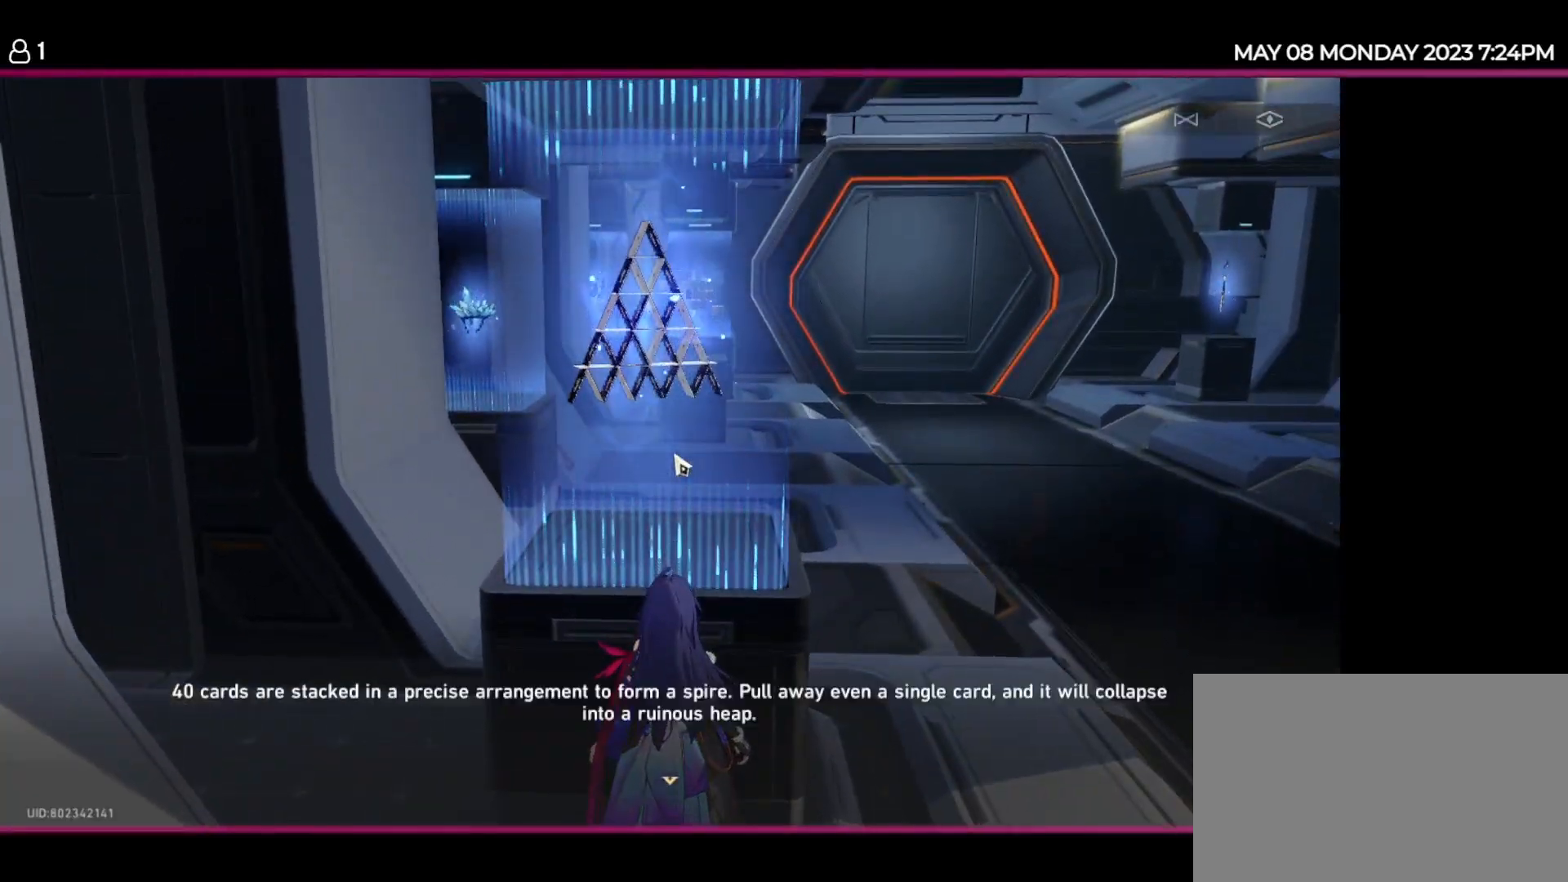
{"keys": [], "events": []}
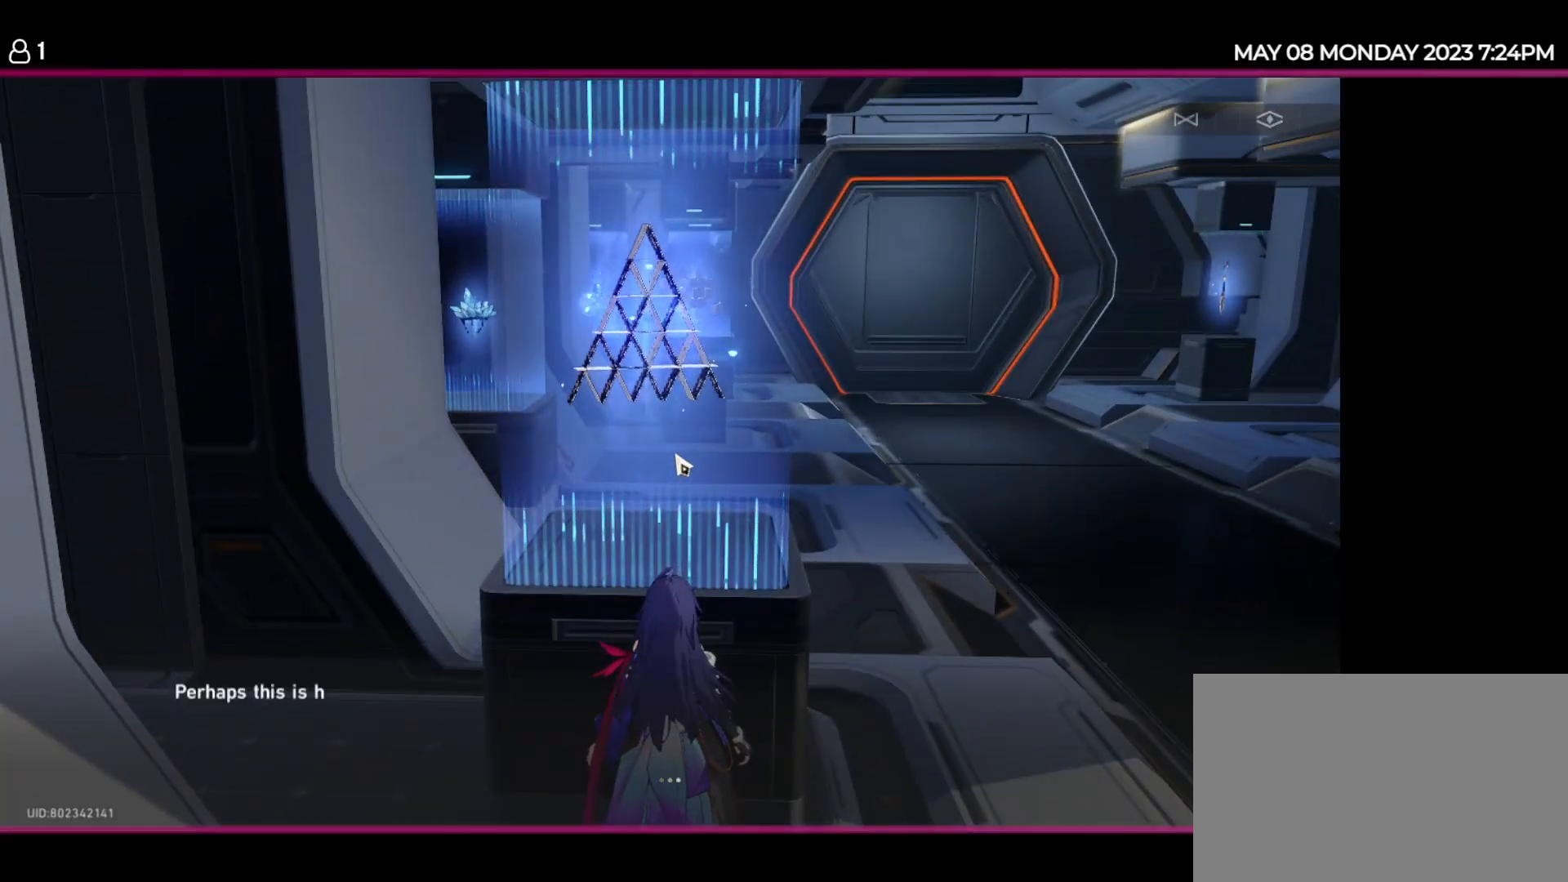
{"keys": [], "events": []}
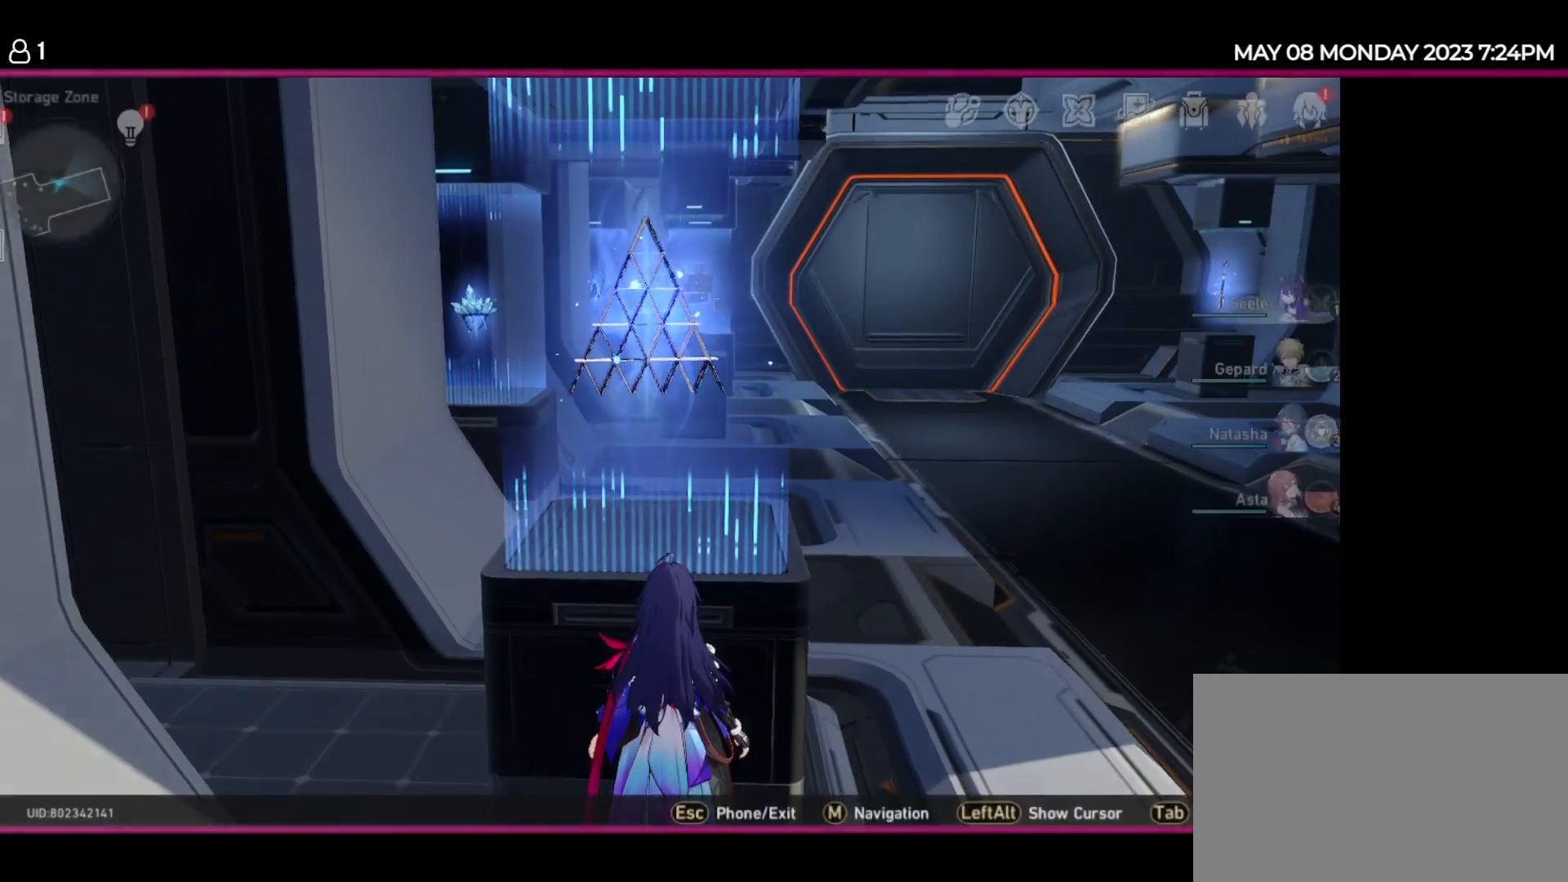
{"keys": ["d"], "events": [[350, "d", "down"]]}
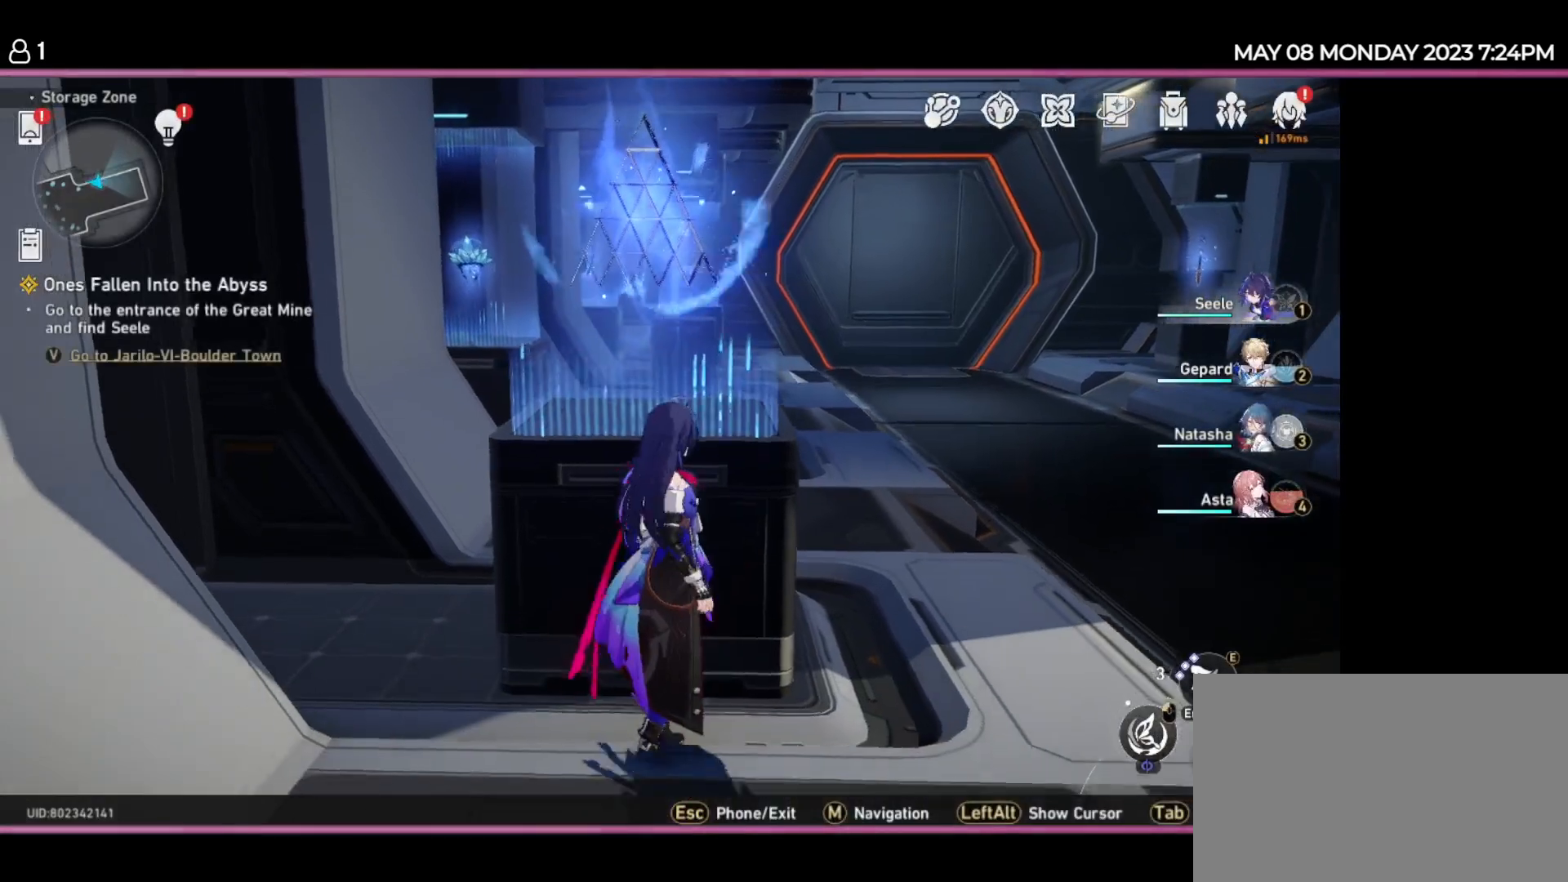
{"keys": ["d", "w"], "events": [[250, "w", "down"]]}
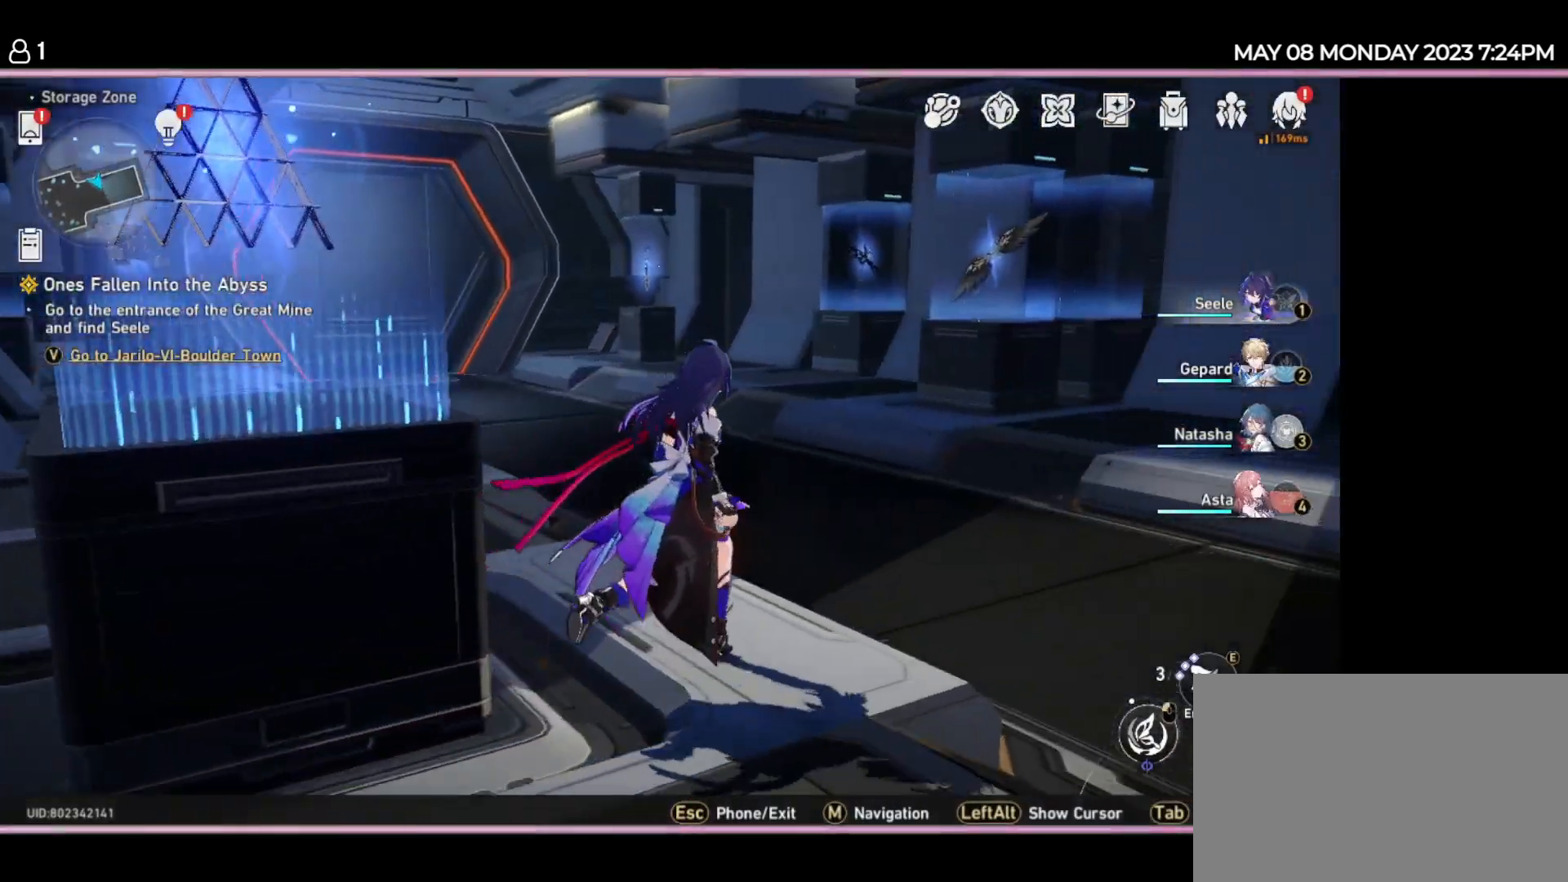
{"keys": ["w"], "events": [[300, "d", "up"]]}
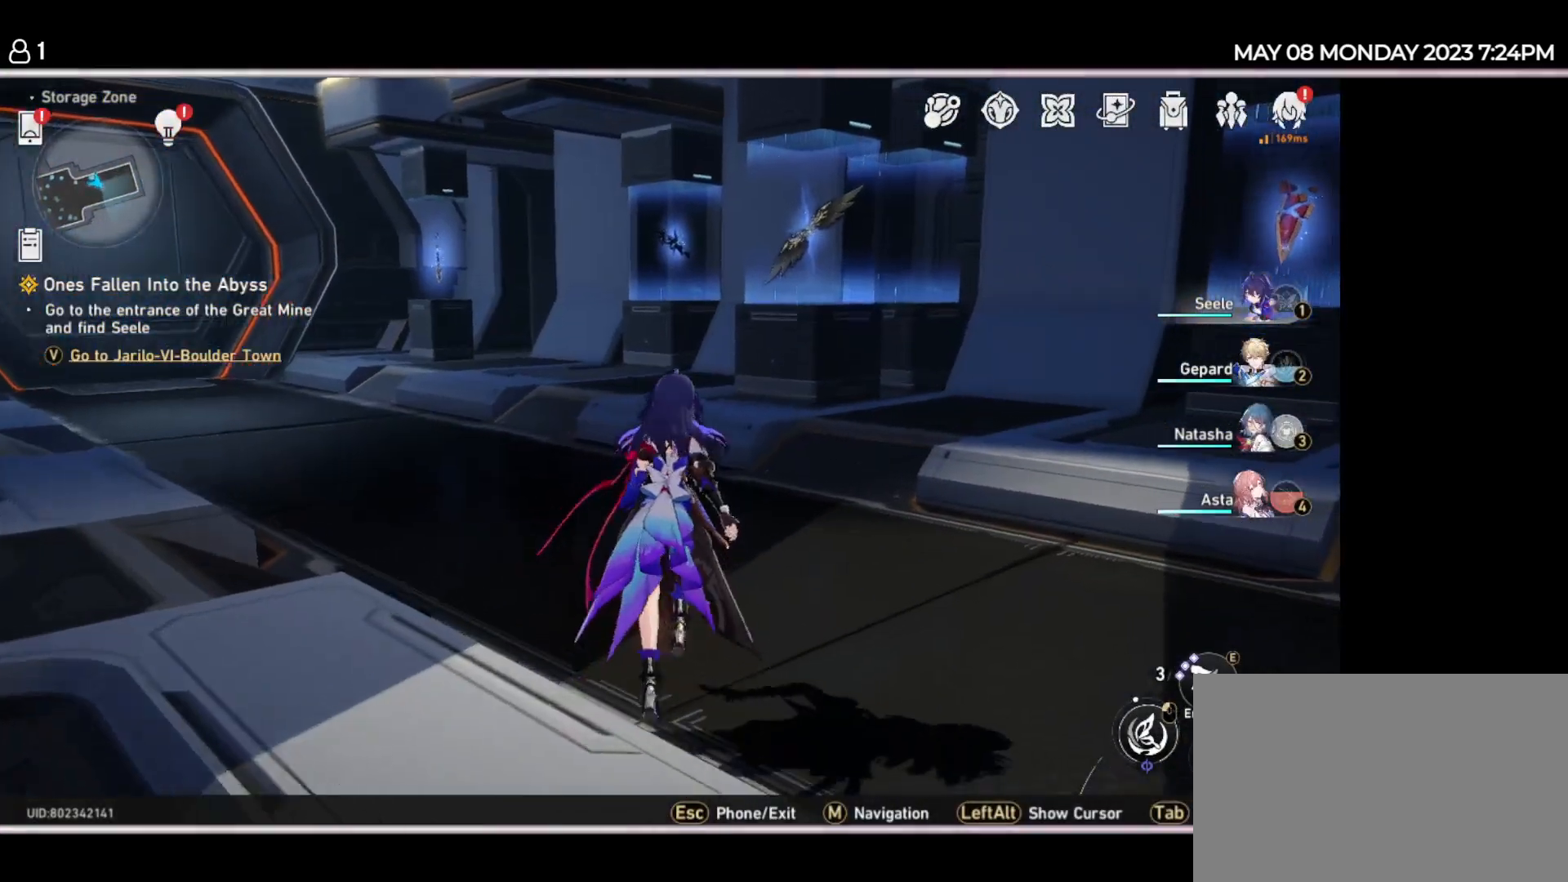
{"keys": ["w"], "events": []}
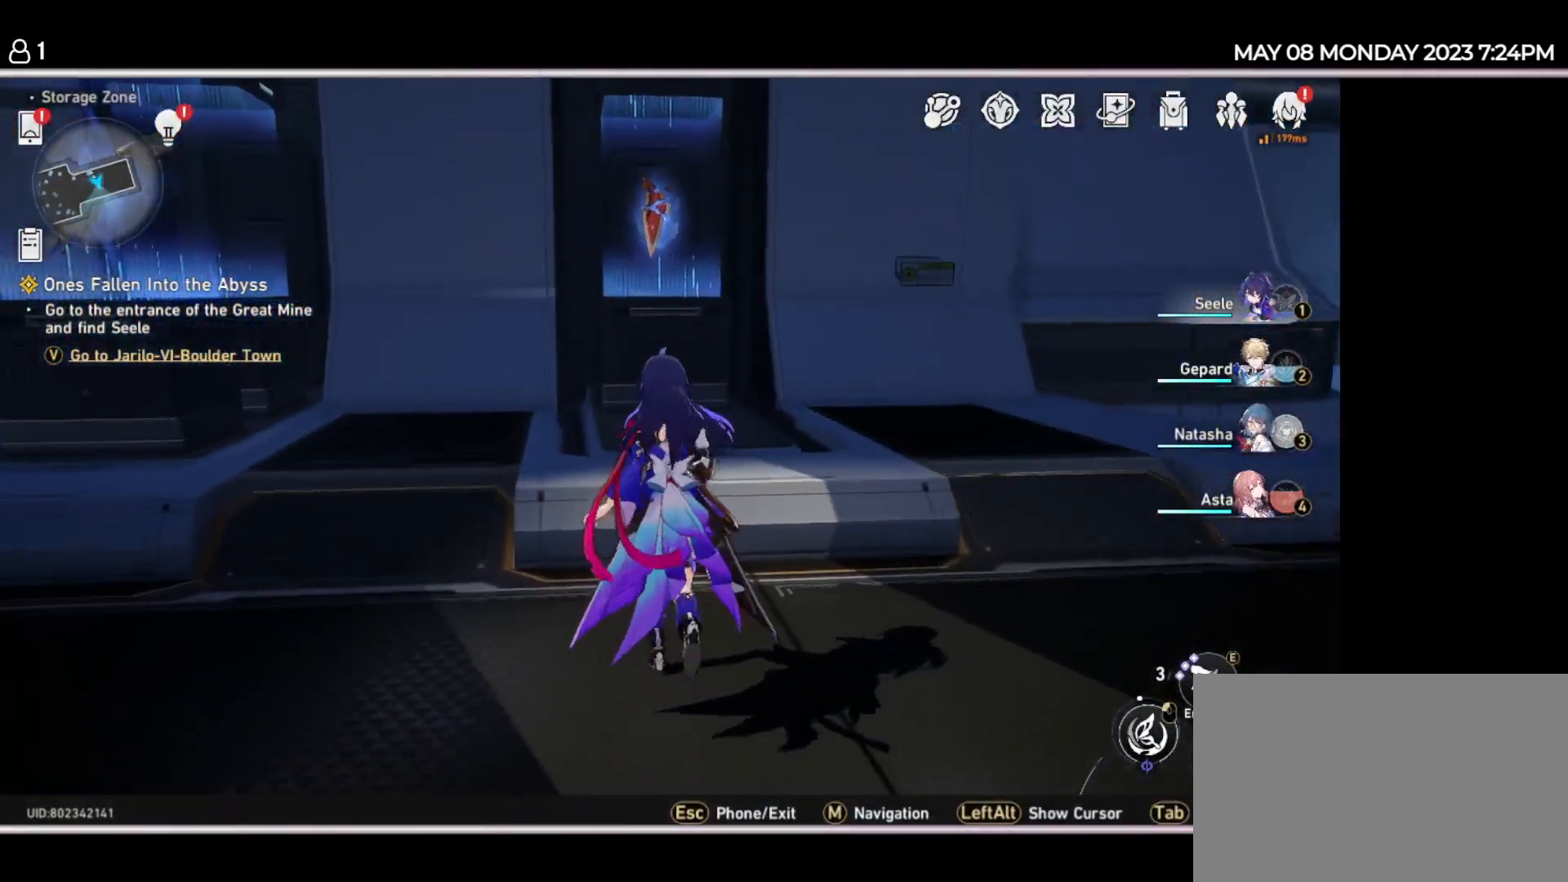
{"keys": ["a", "w"], "events": [[184, "a", "down"]]}
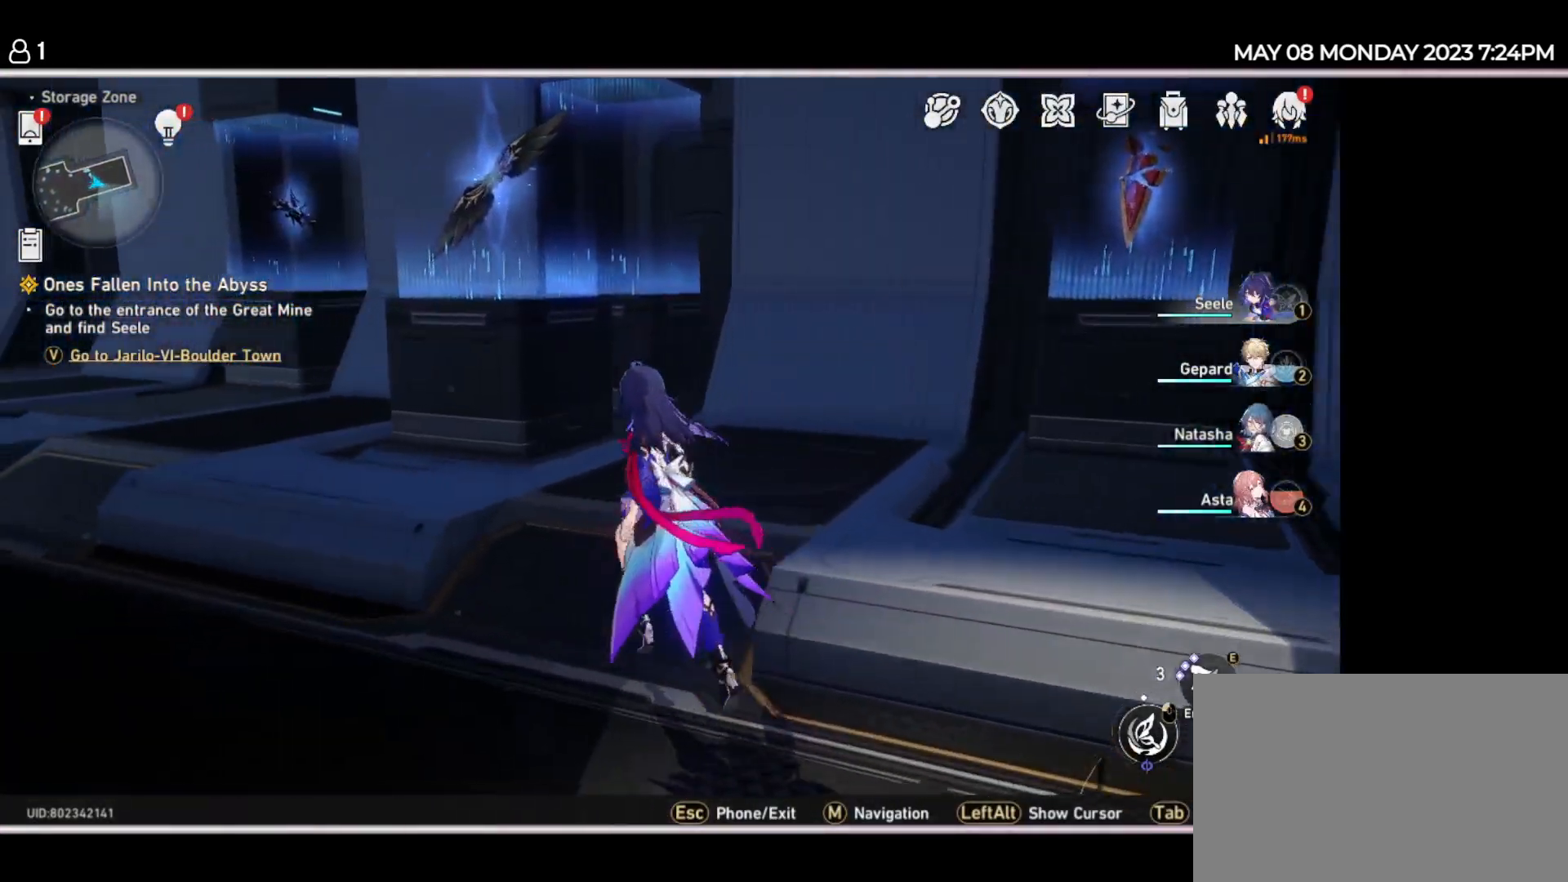
{"keys": ["w"]}
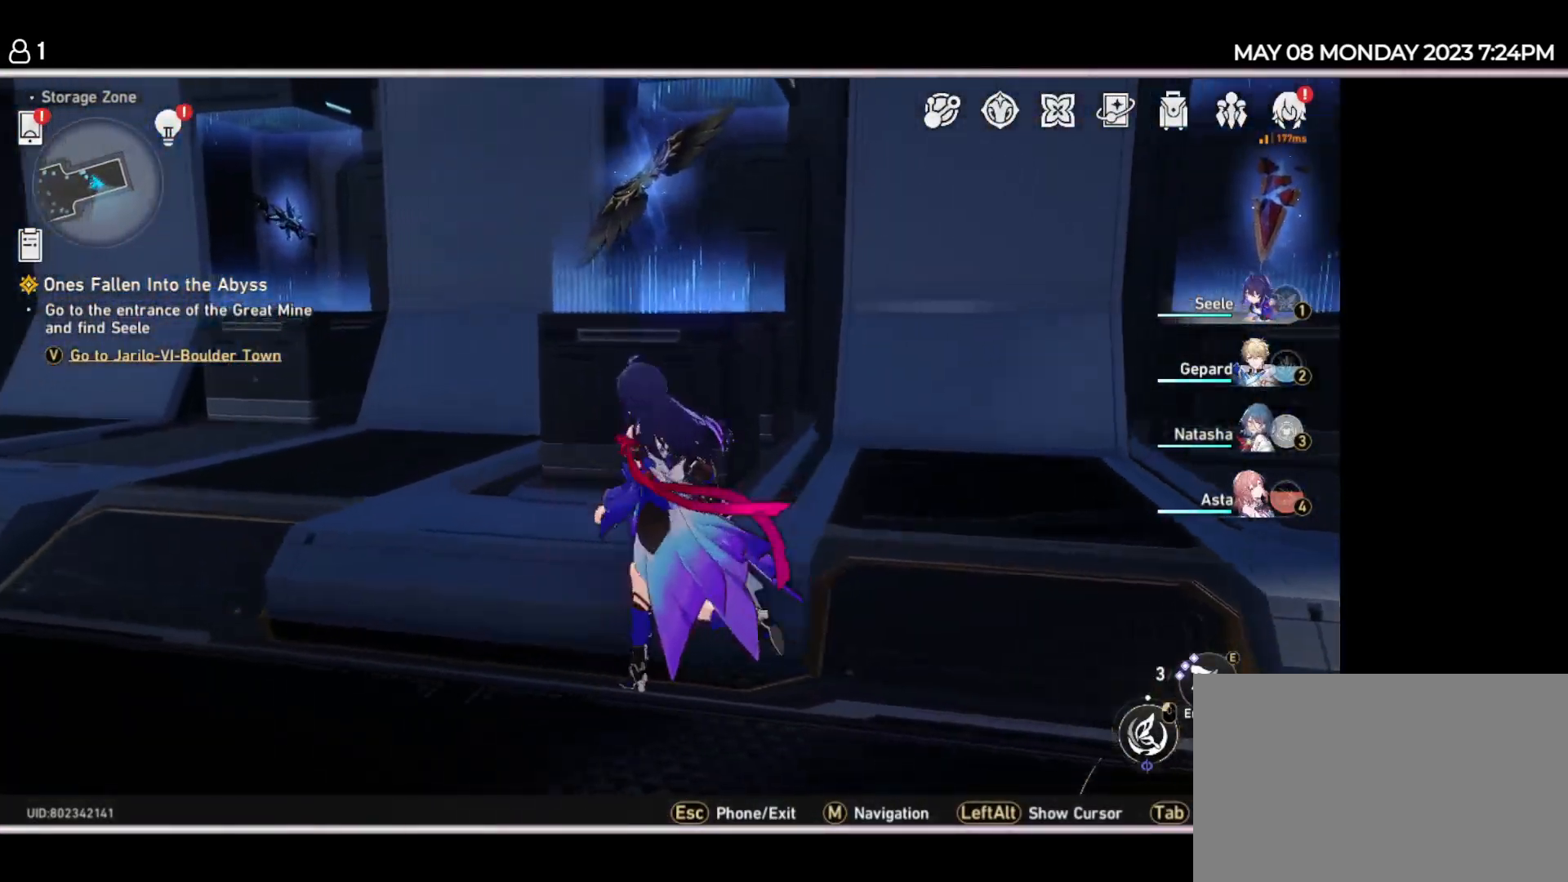
{"keys": [], "events": [[417, "w", "up"]]}